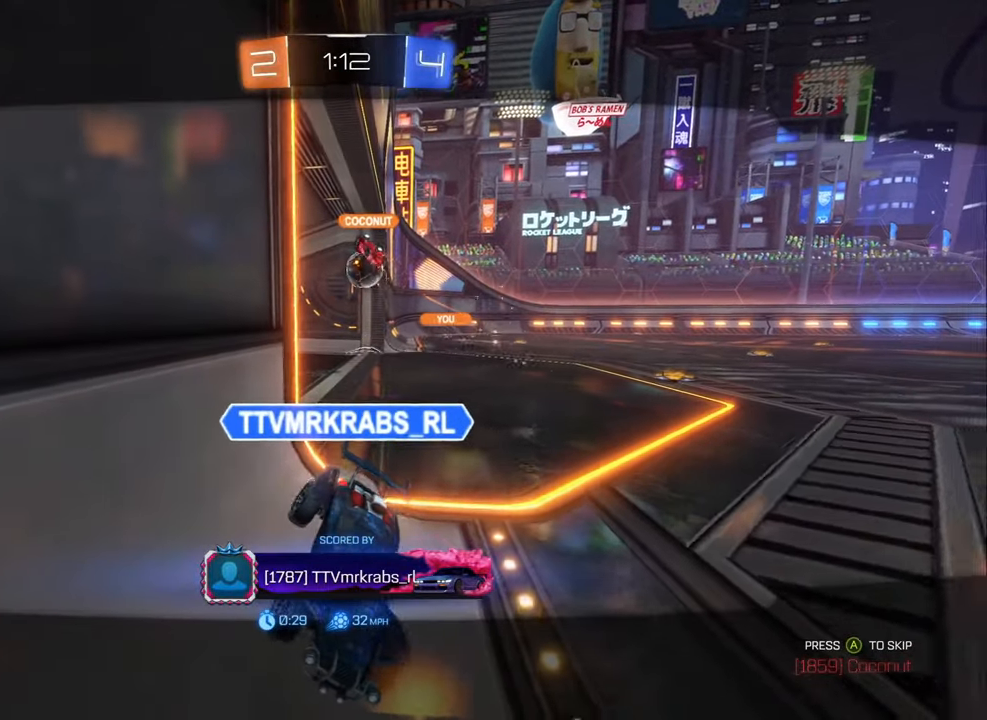
Gameplay with a controller (Xbox layout); each line is a JSON object with the inputs held at the frame after it. "events" lists button and stick changes between this image and that frame as [ms after this image, input, new state], when the widget could be followed in between.
{"buttons": [], "left_stick": "center", "right_stick": "center", "events": [[117, "A", "down"], [184, "A", "up"]]}
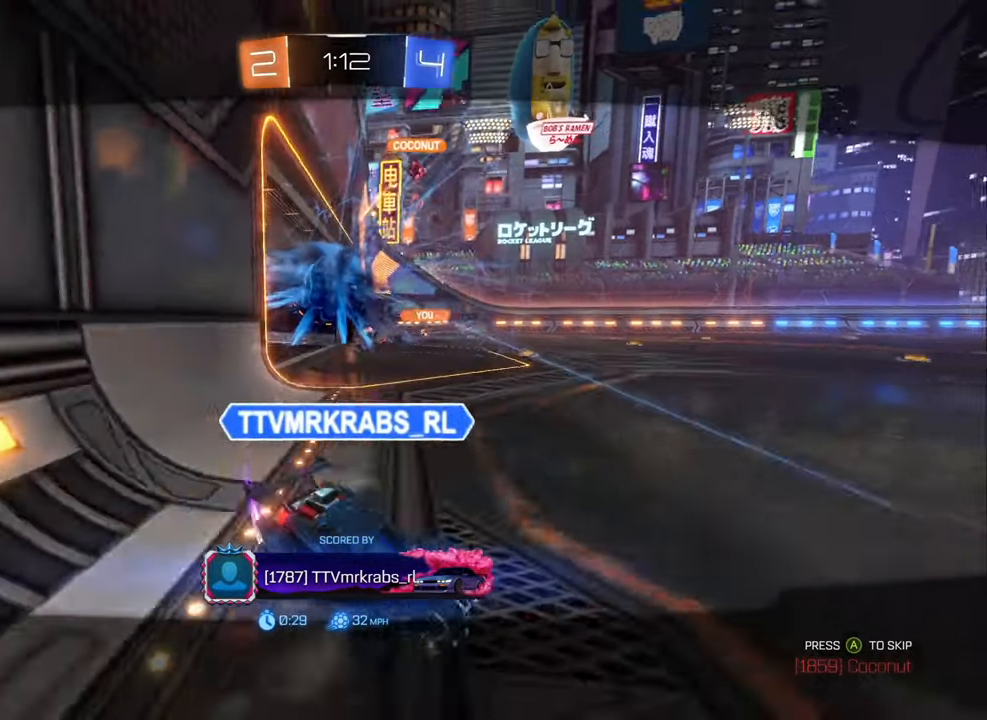
{"buttons": [], "left_stick": "center", "right_stick": "center", "events": []}
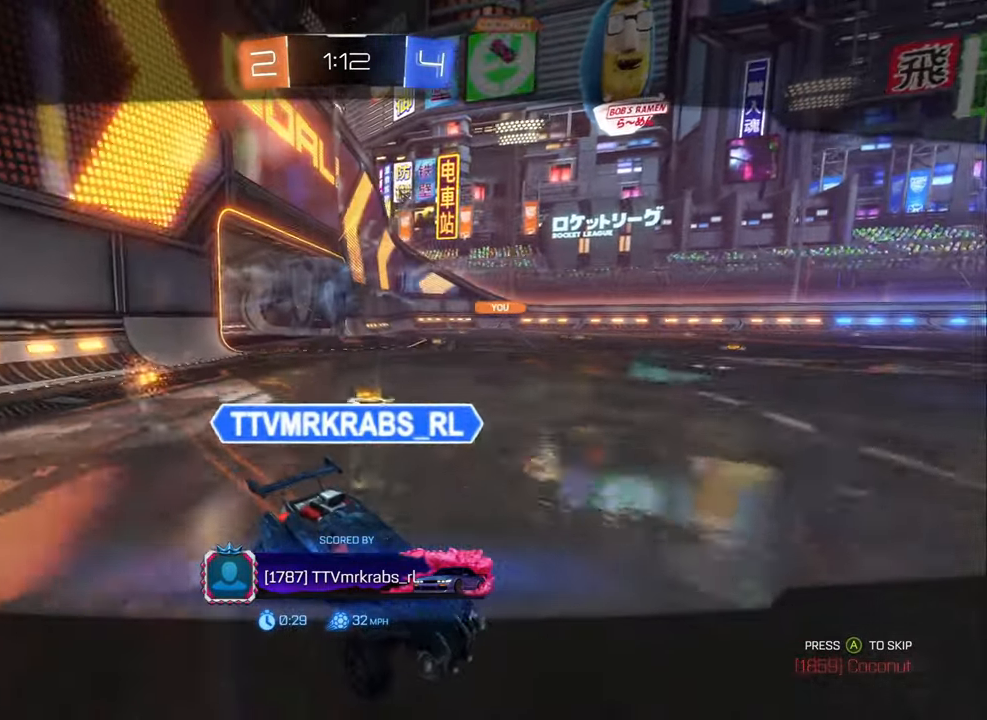
{"buttons": [], "left_stick": "center", "right_stick": "center", "events": []}
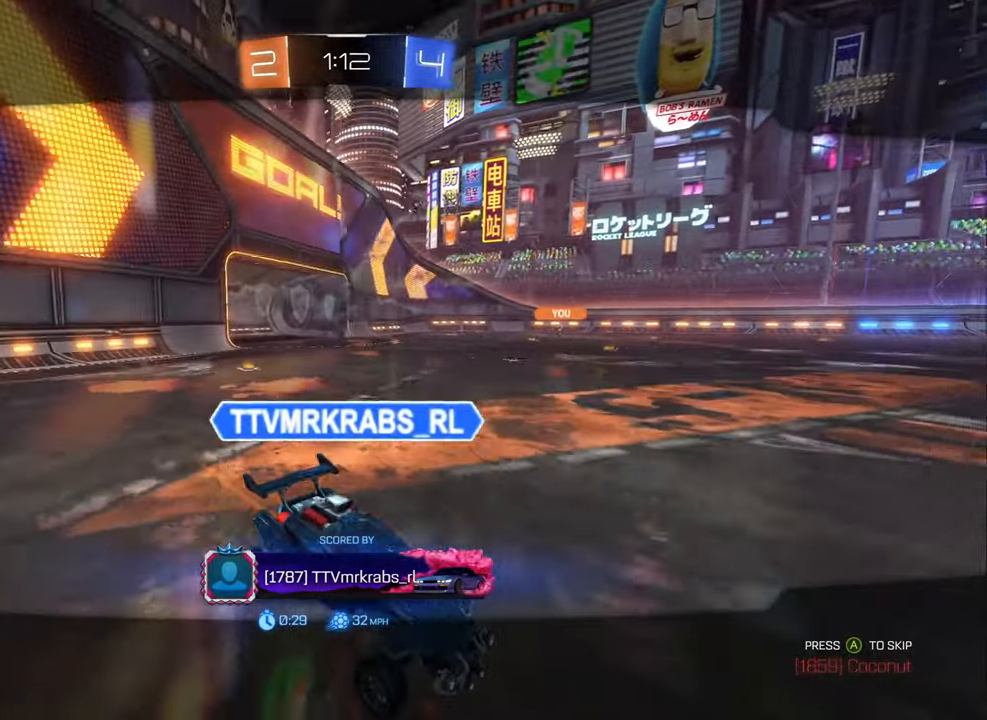
{"buttons": [], "left_stick": "center", "right_stick": "center", "events": []}
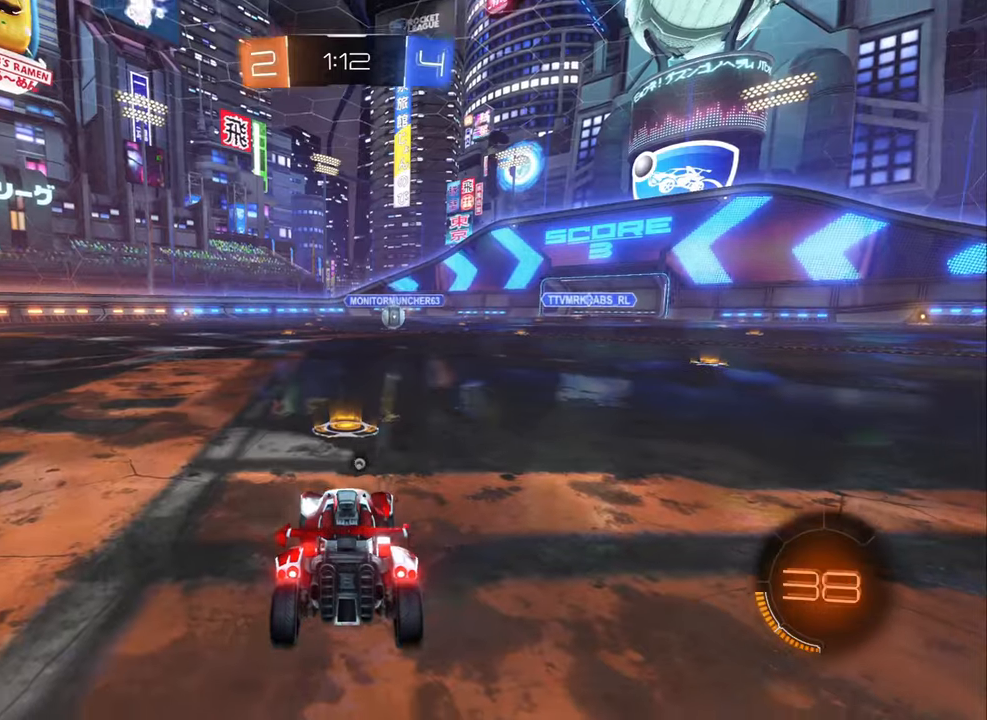
{"buttons": [], "left_stick": "center", "right_stick": "center", "events": [[284, "Y", "down"], [367, "Y", "up"]]}
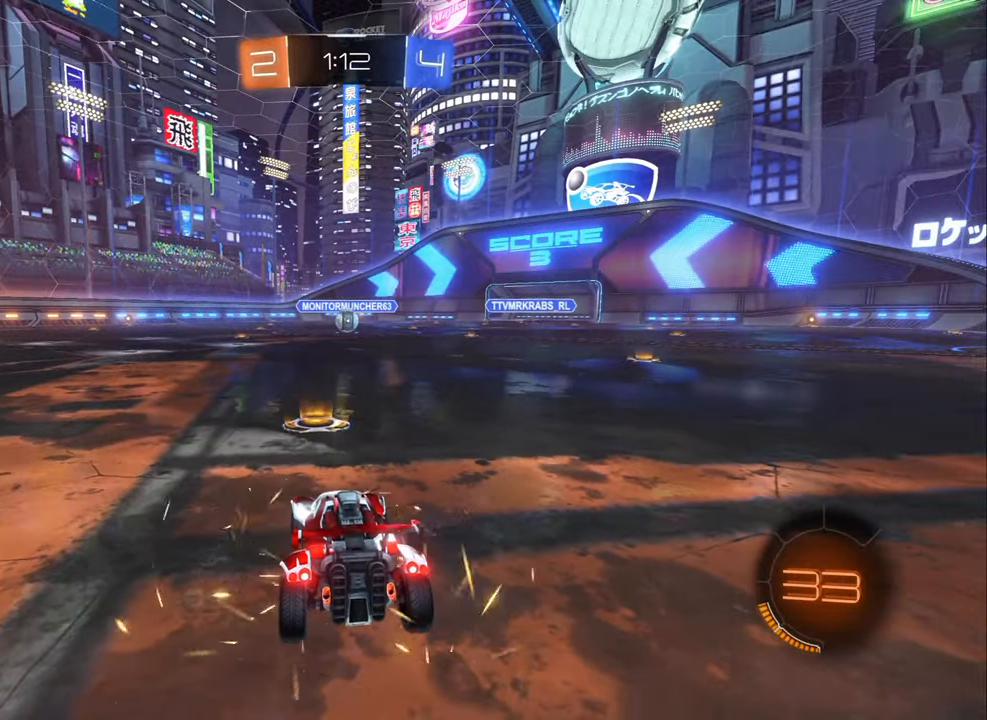
{"buttons": [], "left_stick": "center", "right_stick": "center", "events": [[117, "right_stick", "left"], [417, "right_stick", "center"]]}
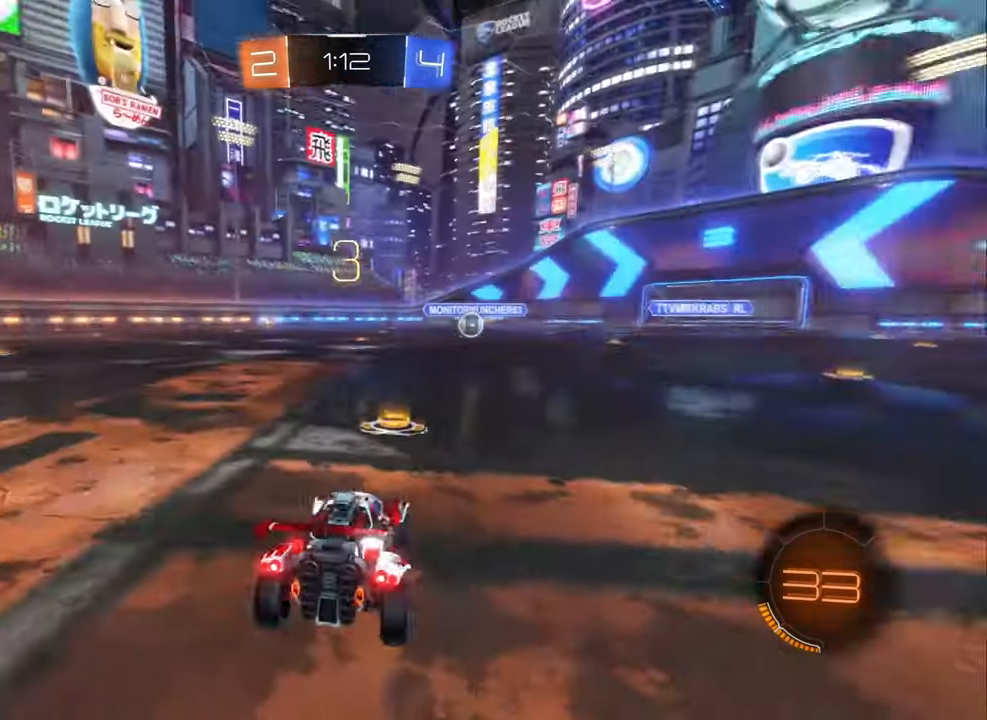
{"buttons": [], "left_stick": "center", "right_stick": "center", "events": []}
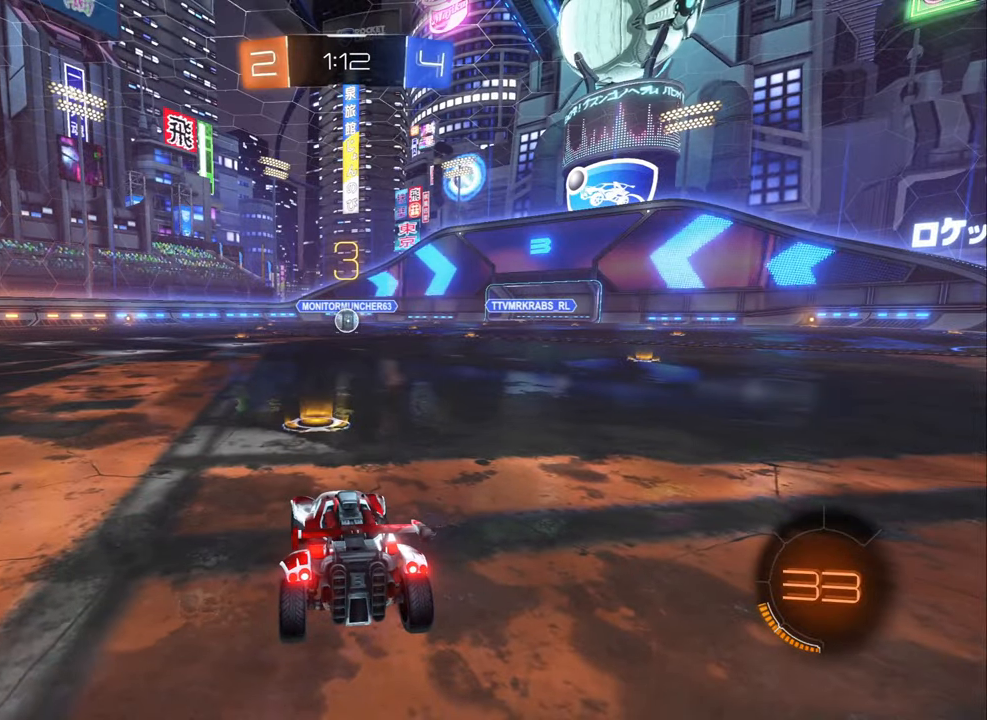
{"buttons": [], "left_stick": "center", "right_stick": "center", "events": [[233, "right_stick", "left"], [450, "right_stick", "center"]]}
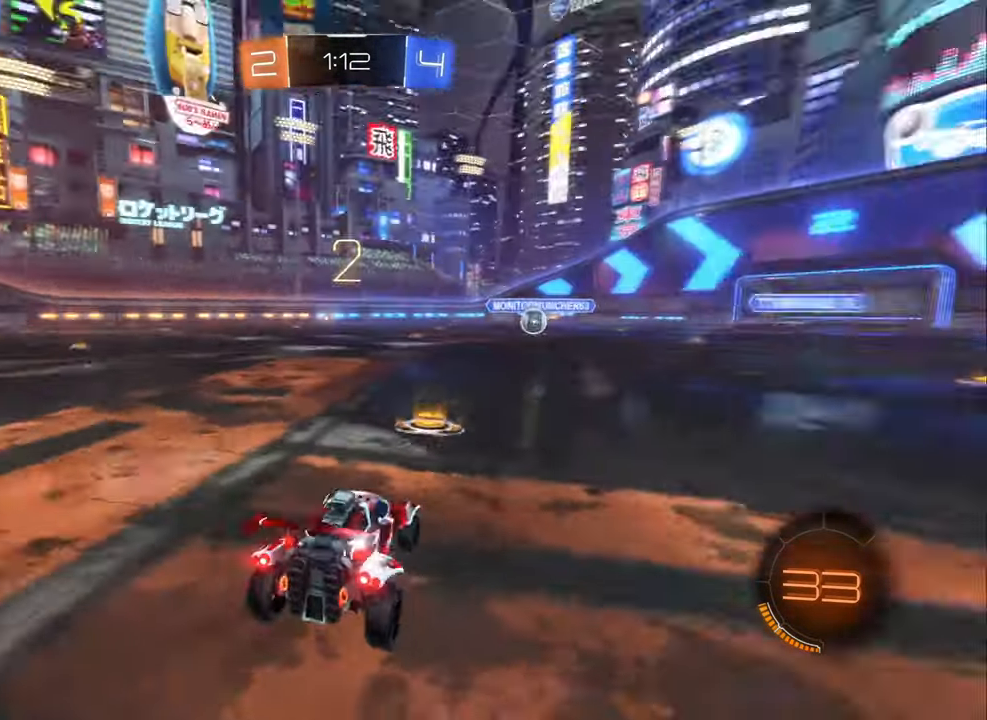
{"buttons": [], "left_stick": "center", "right_stick": "center", "events": []}
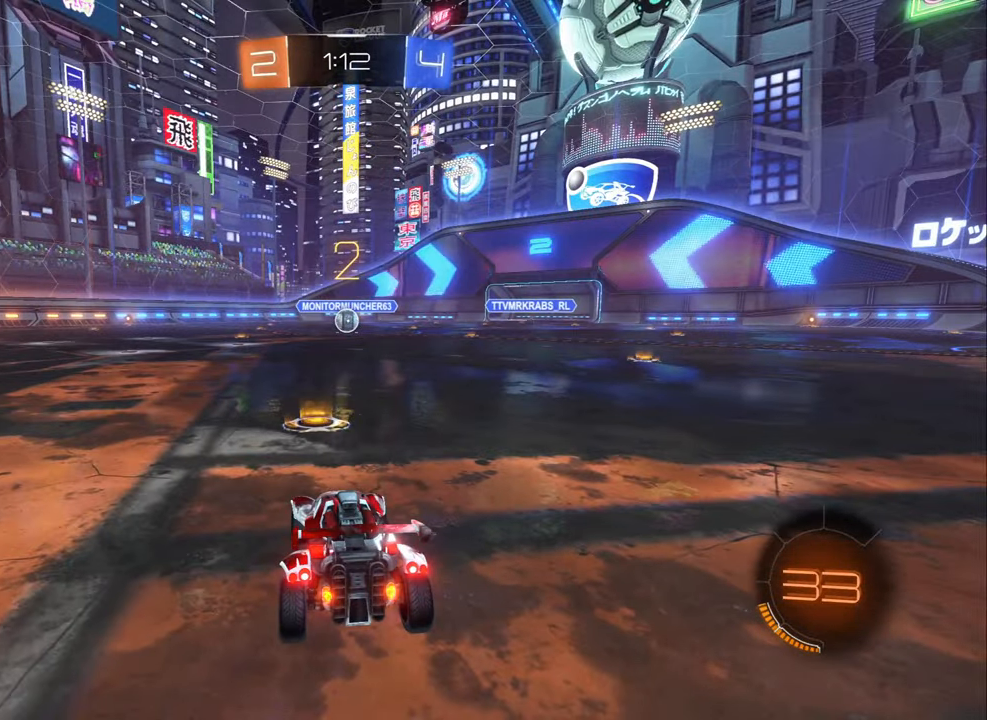
{"buttons": ["R2"], "left_stick": "center", "right_stick": "center", "events": [[150, "right_stick", "left"], [383, "right_stick", "center"], [450, "R2", "down"]]}
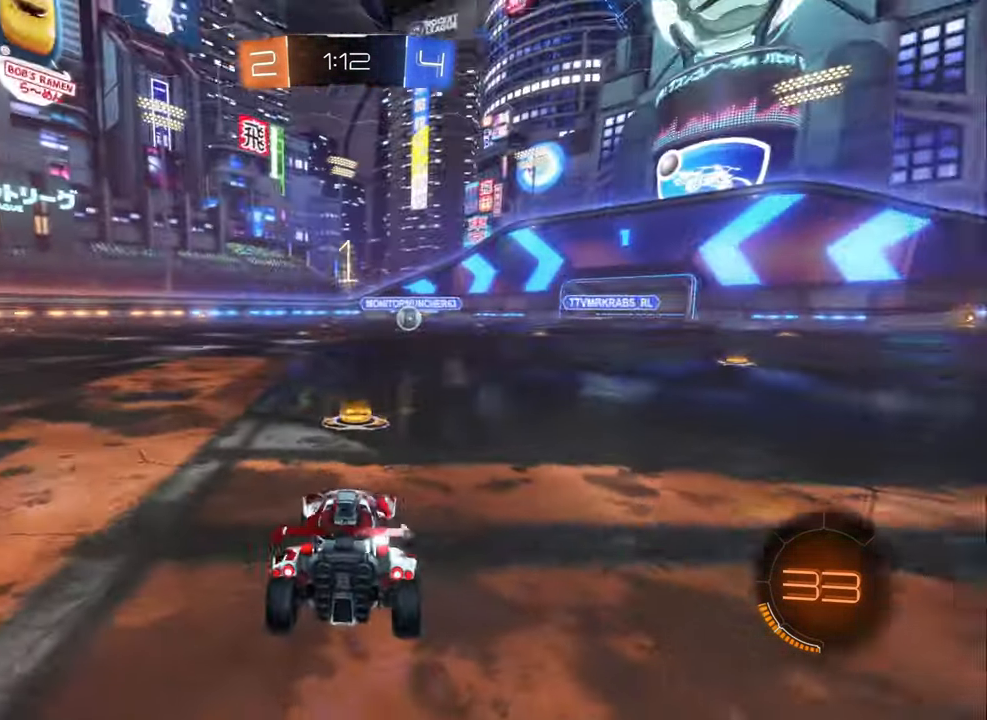
{"buttons": ["R2"], "left_stick": "center", "right_stick": "center", "events": []}
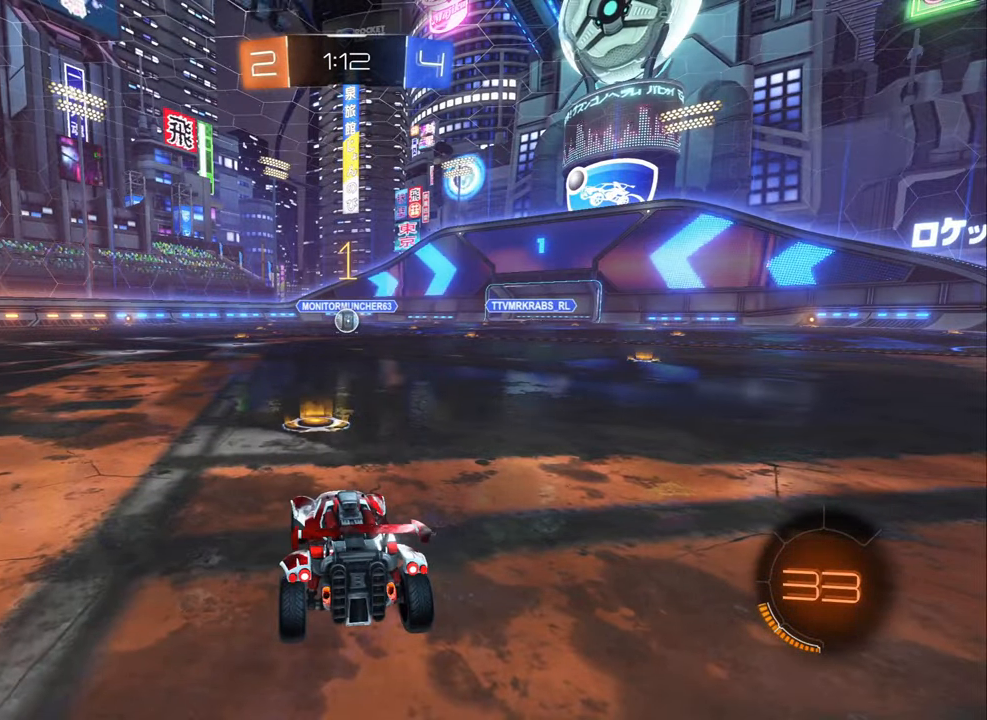
{"buttons": ["B", "R2"], "left_stick": "center", "right_stick": "center", "events": [[33, "B", "down"]]}
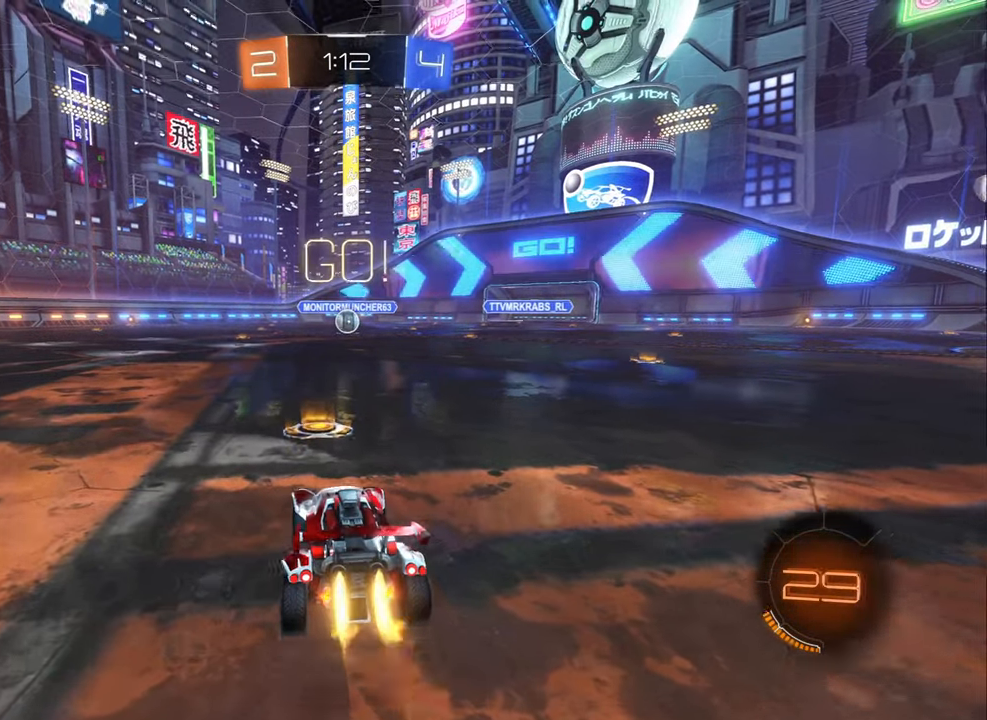
{"buttons": ["B", "R2"], "left_stick": "down", "right_stick": "center", "events": [[100, "left_stick", "right"], [233, "A", "down"], [250, "left_stick", "up-left"], [266, "A", "up"], [333, "A", "down"], [383, "A", "up"], [383, "left_stick", "down"]]}
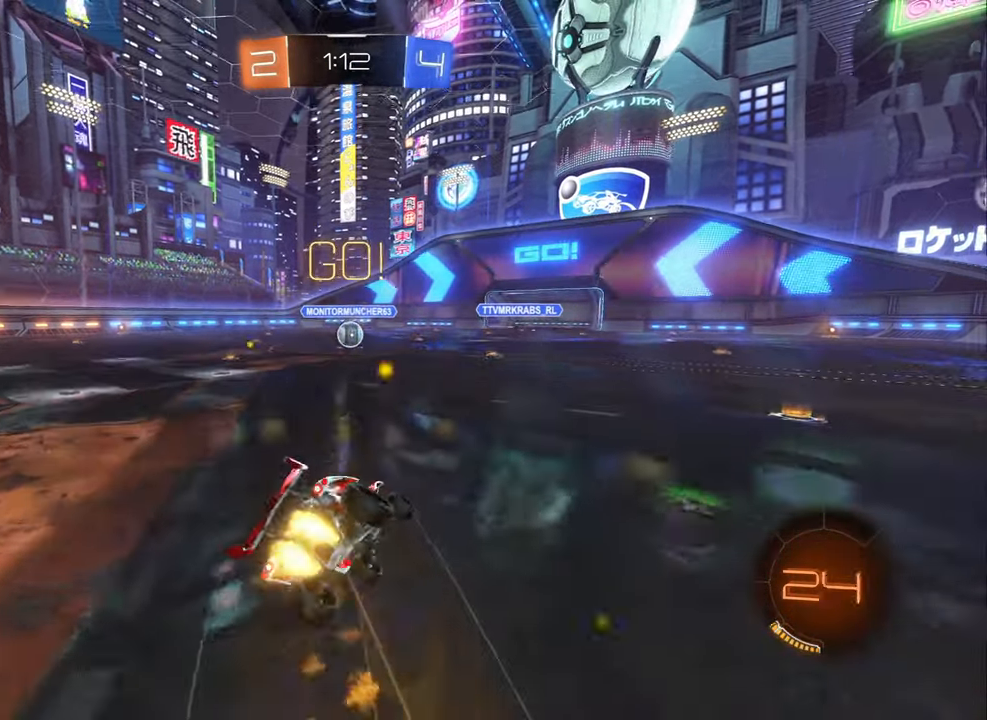
{"buttons": ["B", "L1", "R2"], "left_stick": "down-left", "right_stick": "center", "events": [[83, "left_stick", "down-left"], [483, "L1", "down"]]}
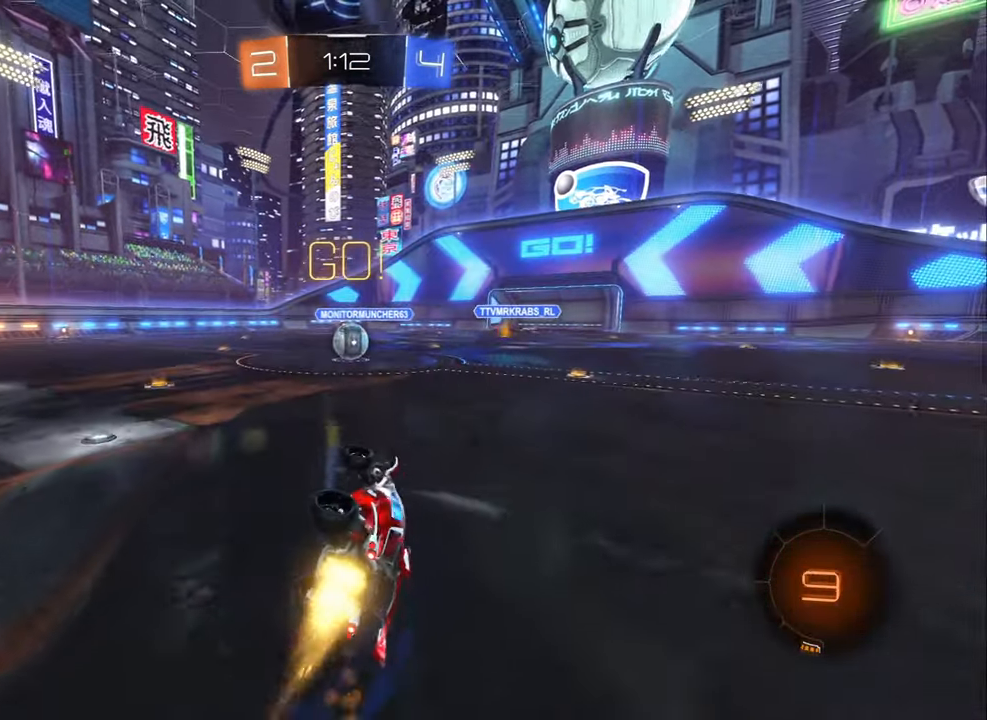
{"buttons": ["A", "R2"], "left_stick": "right", "right_stick": "center", "events": [[200, "L1", "up"], [300, "B", "up"], [333, "left_stick", "center"], [450, "left_stick", "right"], [483, "A", "down"]]}
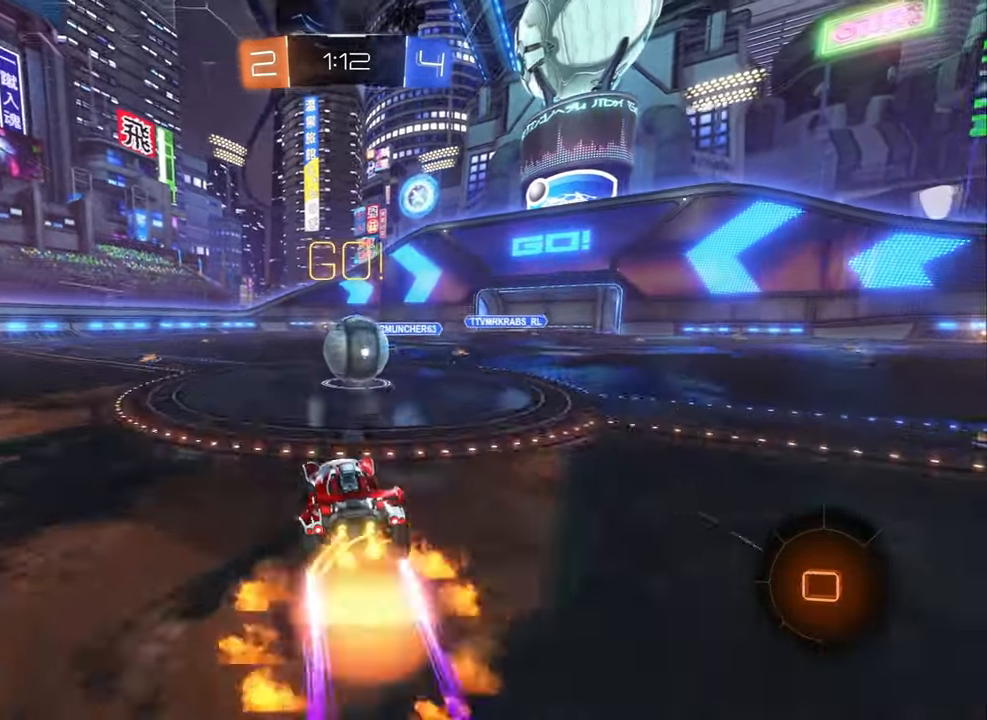
{"buttons": ["L1", "R2"], "left_stick": "up-right", "right_stick": "center", "events": [[100, "A", "up"], [166, "left_stick", "up-right"], [250, "A", "down"], [250, "L1", "down"], [316, "A", "up"], [350, "A", "down"], [433, "A", "up"]]}
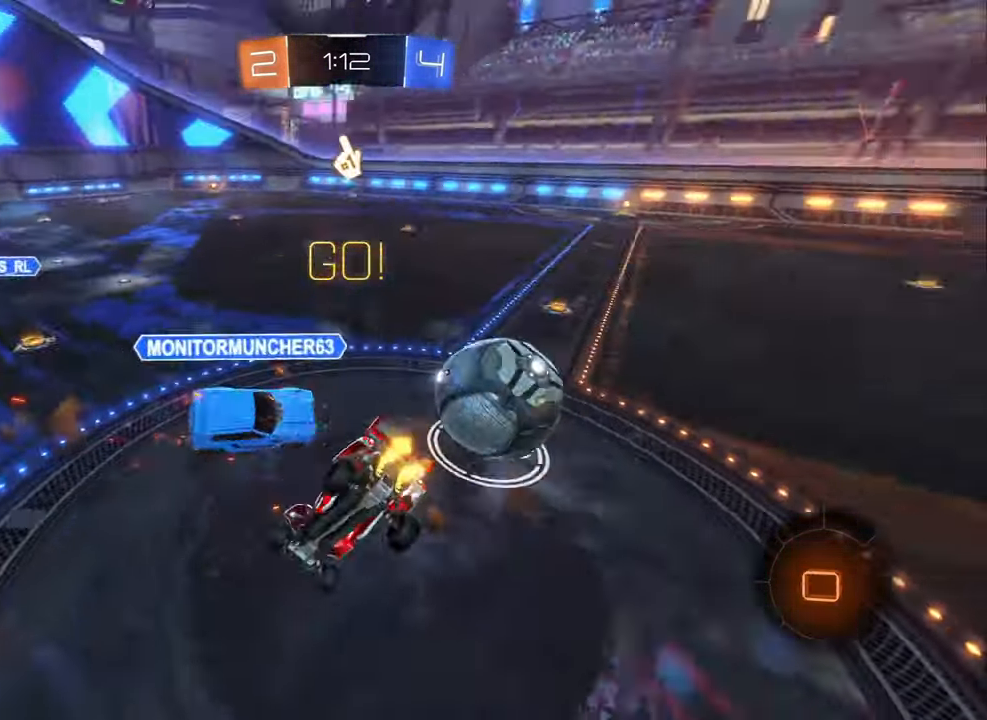
{"buttons": ["L1", "R2"], "left_stick": "center", "right_stick": "center", "events": [[50, "left_stick", "right"], [500, "left_stick", "center"]]}
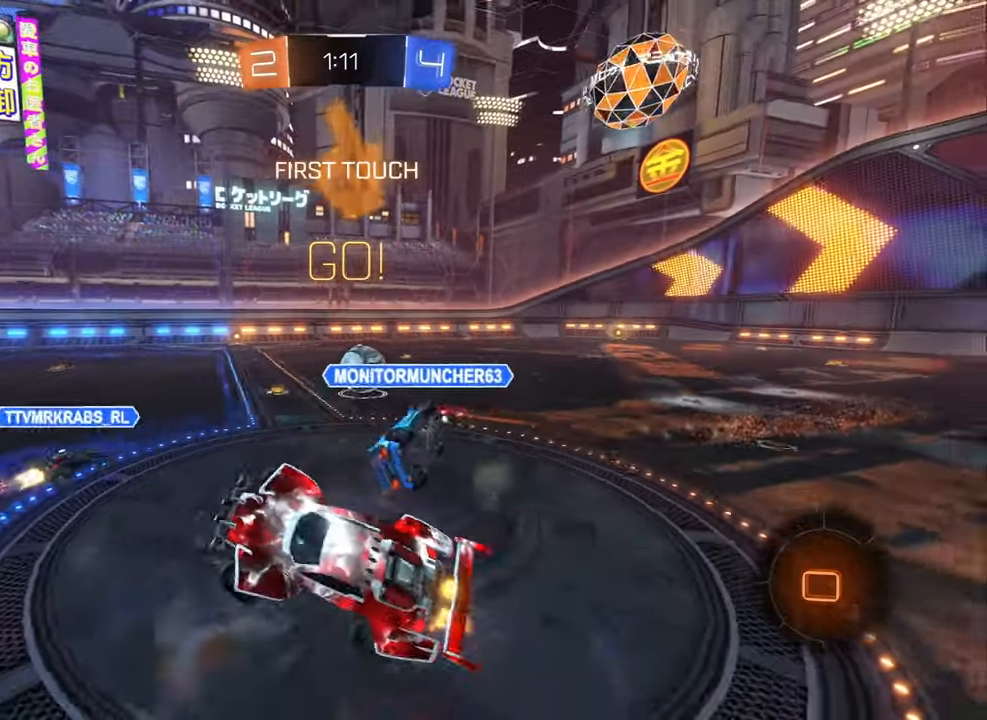
{"buttons": ["R2"], "left_stick": "left", "right_stick": "center", "events": [[33, "L1", "up"], [33, "left_stick", "right"], [50, "left_stick", "down-left"], [317, "left_stick", "left"]]}
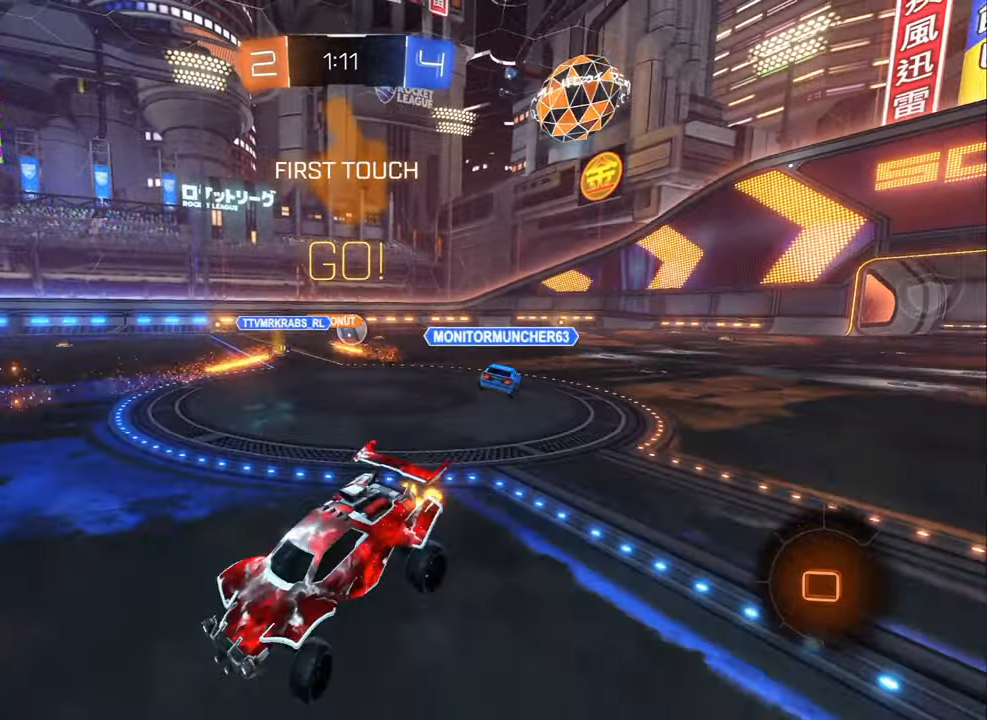
{"buttons": ["R2"], "left_stick": "up", "right_stick": "center", "events": [[217, "L1", "down"], [300, "L1", "up"], [467, "A", "down"], [500, "A", "up"], [500, "left_stick", "up"]]}
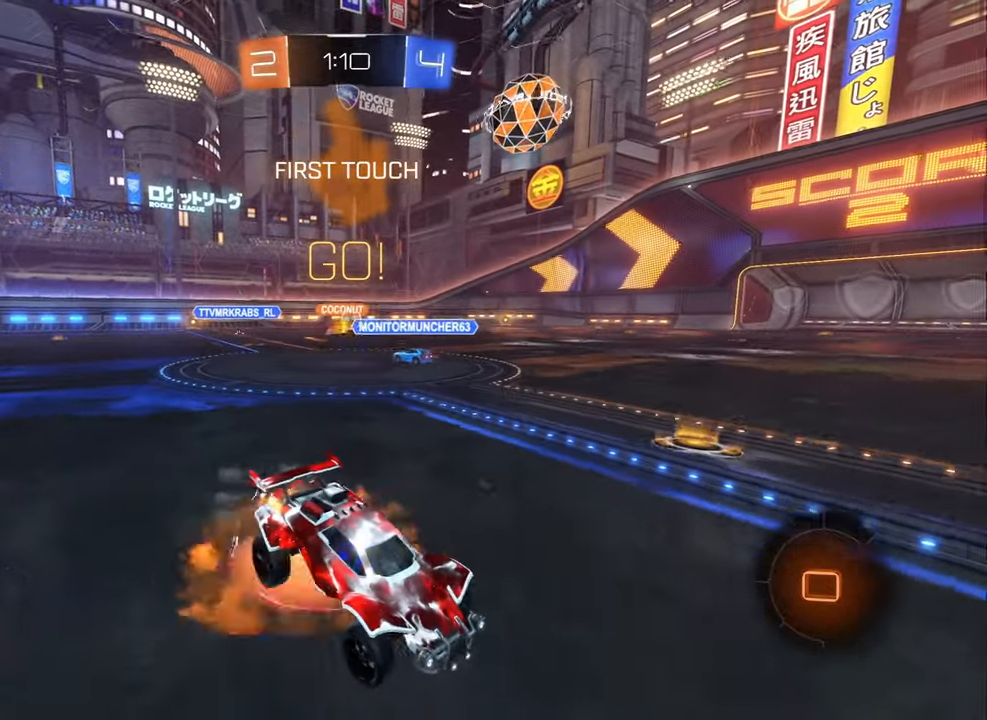
{"buttons": ["R2"], "left_stick": "up", "right_stick": "center", "events": [[100, "A", "down"], [200, "A", "up"], [300, "Y", "down"], [367, "Y", "up"]]}
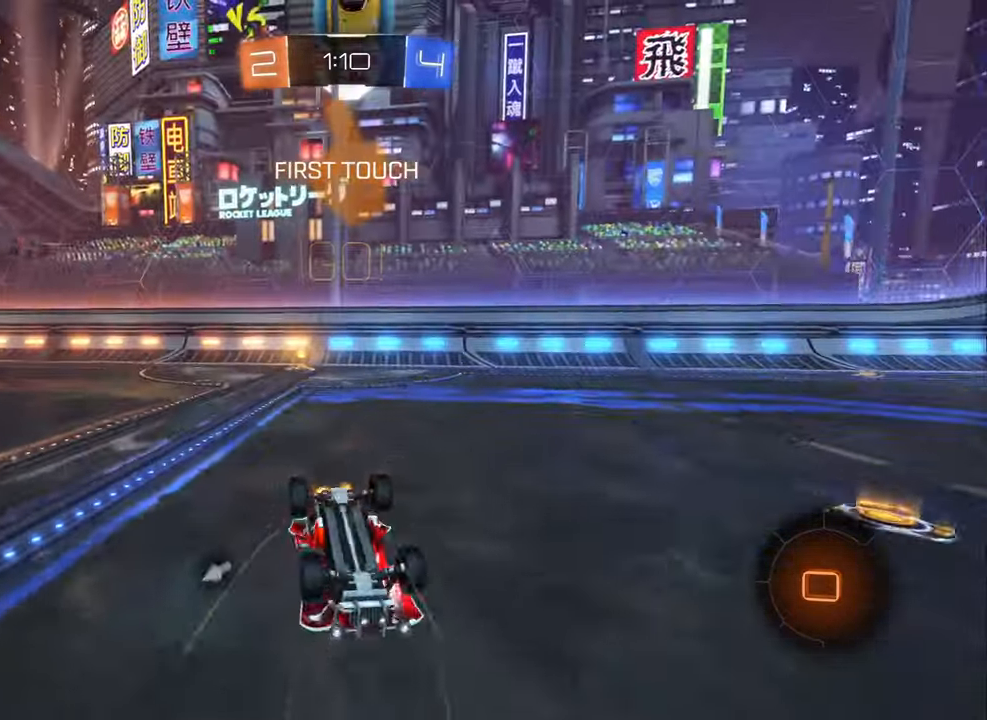
{"buttons": ["R2"], "left_stick": "up", "right_stick": "center", "events": [[150, "Y", "down"], [267, "Y", "up"]]}
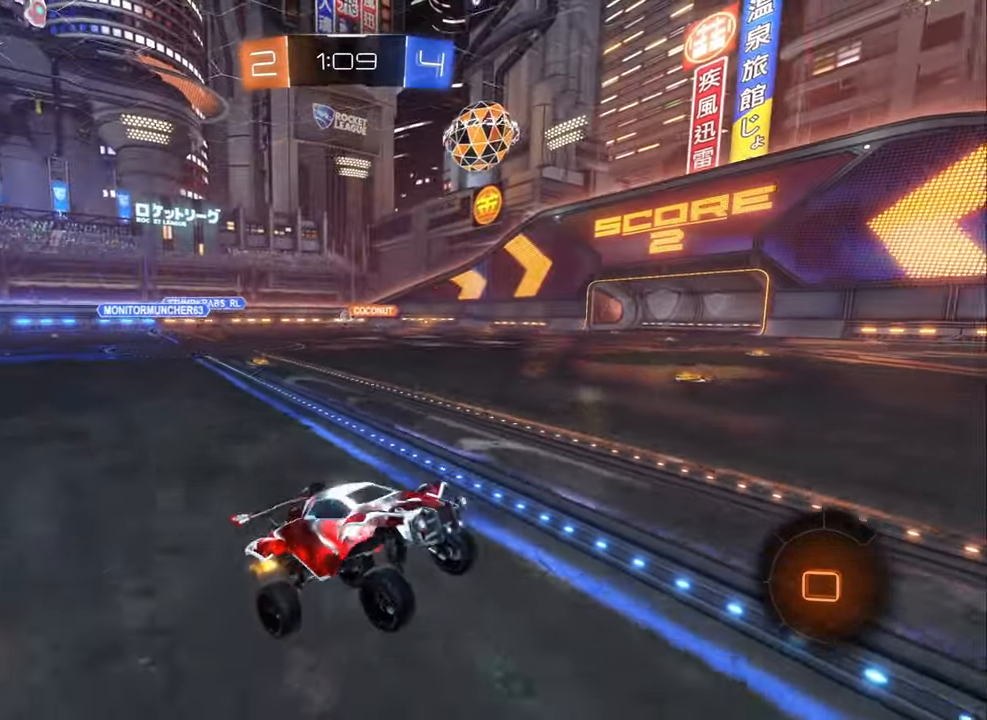
{"buttons": ["R2"], "left_stick": "left", "right_stick": "center", "events": [[83, "left_stick", "center"], [283, "left_stick", "left"], [367, "L1", "down"], [500, "L1", "up"]]}
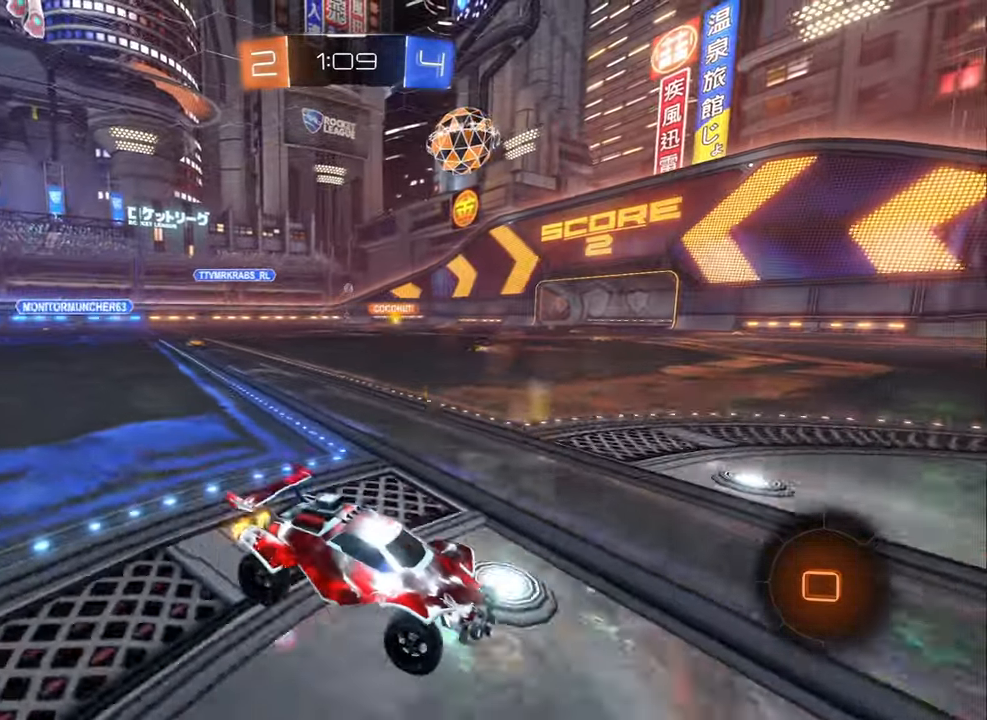
{"buttons": ["B", "R2"], "left_stick": "center", "right_stick": "center", "events": [[317, "B", "down"], [500, "left_stick", "center"]]}
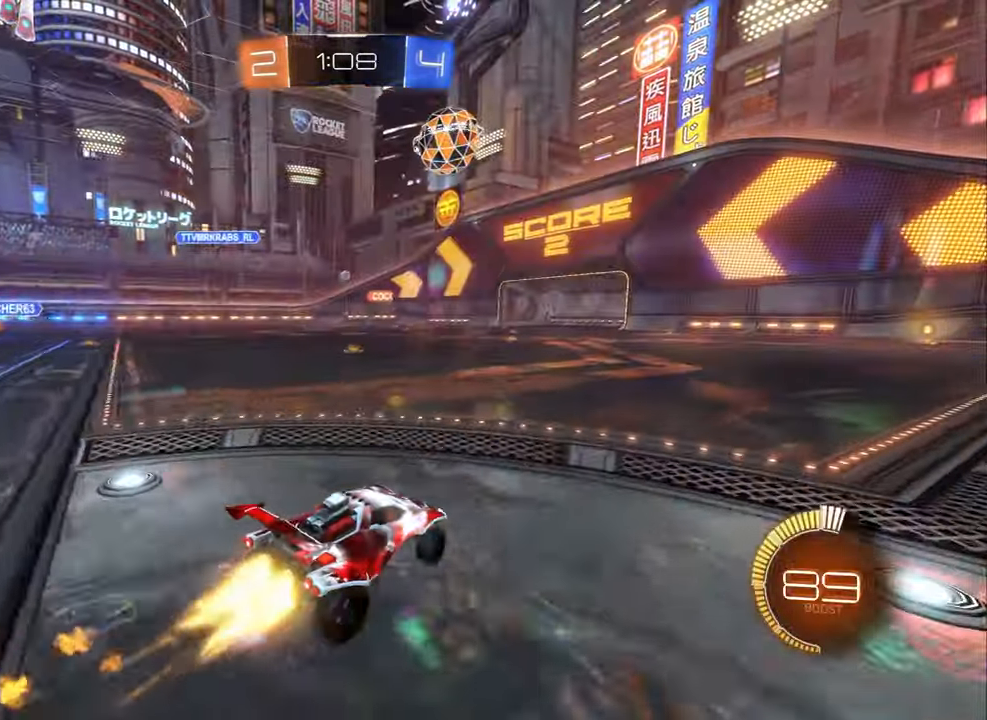
{"buttons": ["R2"], "left_stick": "down-left", "right_stick": "center", "events": [[50, "A", "down"], [100, "left_stick", "up-left"], [117, "A", "up"], [117, "L1", "down"], [150, "A", "down"], [200, "L1", "up"], [200, "left_stick", "down"], [233, "A", "up"], [300, "left_stick", "down-left"], [350, "B", "up"]]}
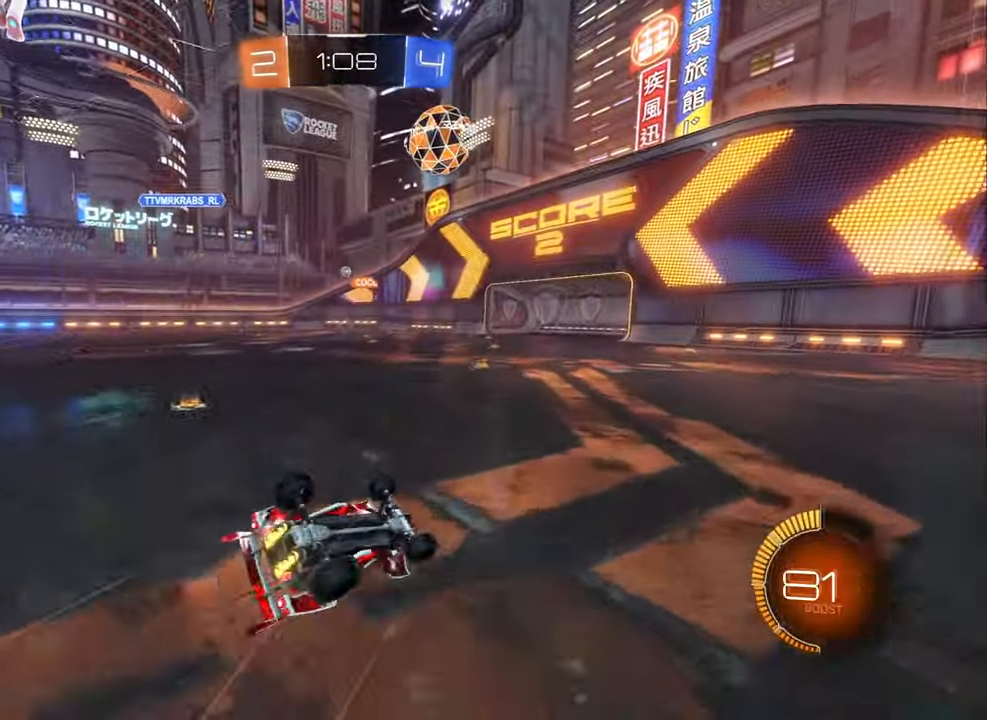
{"buttons": ["R2"], "left_stick": "down-left", "right_stick": "center", "events": [[83, "L1", "down"], [450, "L1", "up"]]}
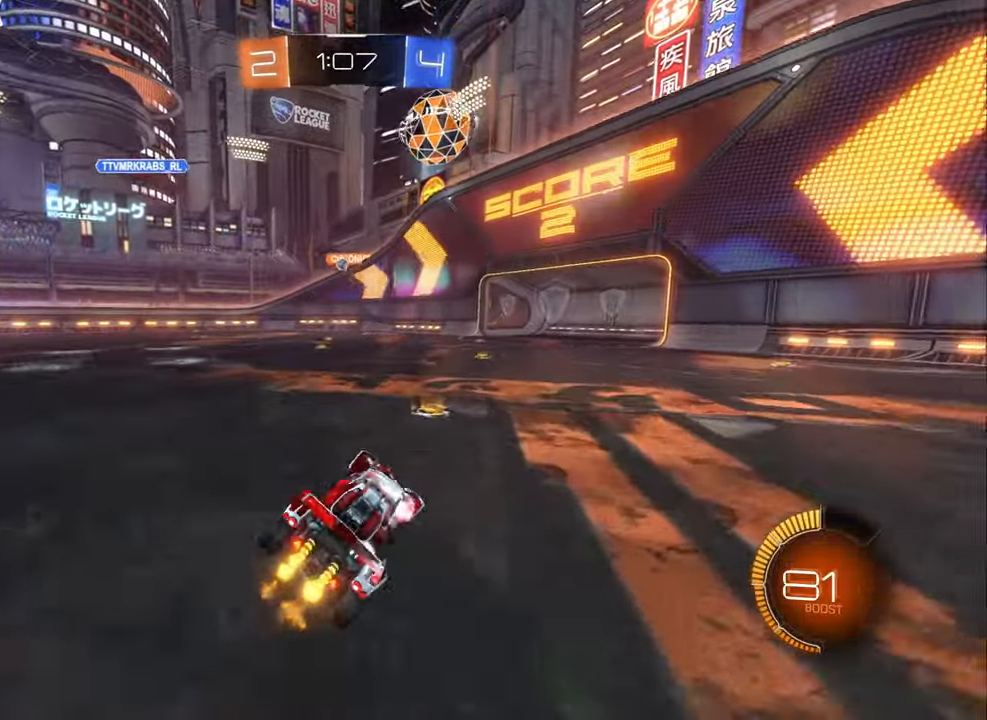
{"buttons": ["R2"], "left_stick": "center", "right_stick": "center", "events": [[117, "left_stick", "center"], [300, "left_stick", "right"], [433, "left_stick", "center"]]}
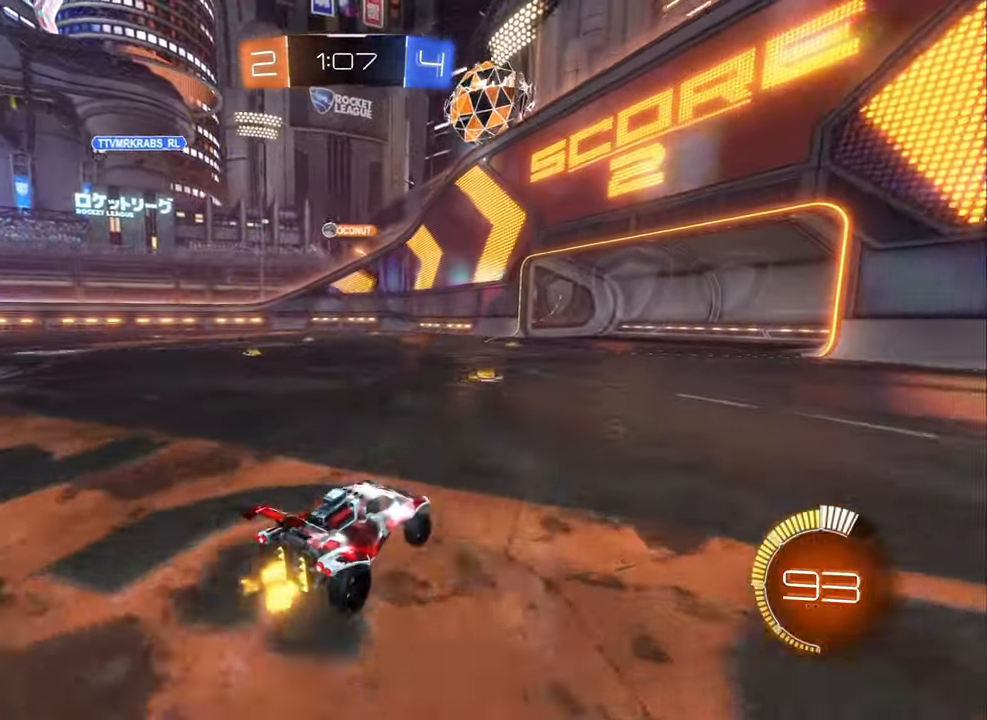
{"buttons": ["R2"], "left_stick": "left", "right_stick": "center", "events": [[50, "left_stick", "right"], [217, "left_stick", "center"], [417, "left_stick", "left"]]}
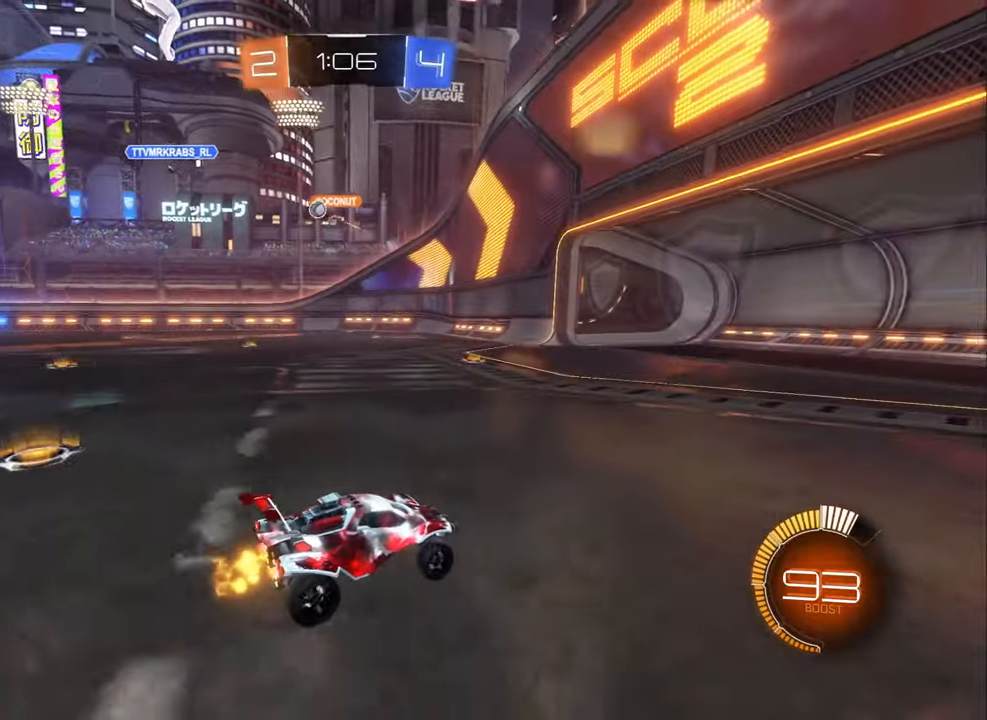
{"buttons": ["R2"], "left_stick": "center", "right_stick": "center", "events": [[100, "L1", "down"], [217, "L1", "up"], [500, "left_stick", "center"]]}